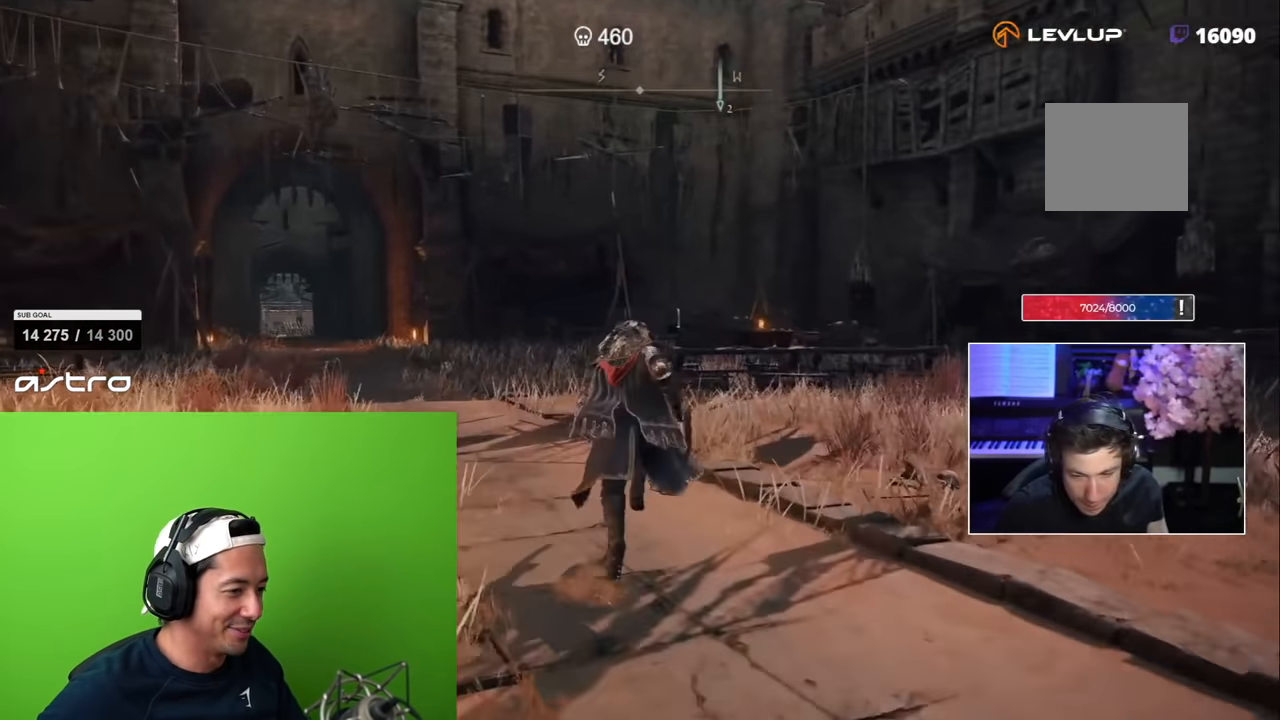
Gameplay with a controller (PlayStation layout); each line is a JSON object with the inputs held at the frame after it (dt_ms = milliseconds from this image to that frame). "events" lists button and stick changes between this image and that frame as [ms after this image, input, new state], when the widget could be followed in between.
{"dt_ms": 500, "buttons": ["SQUARE"], "left_stick": "up-right", "right_stick": "center", "events": [[33, "right_stick", "down-right"], [150, "left_stick", "up-right"], [383, "right_stick", "center"]]}
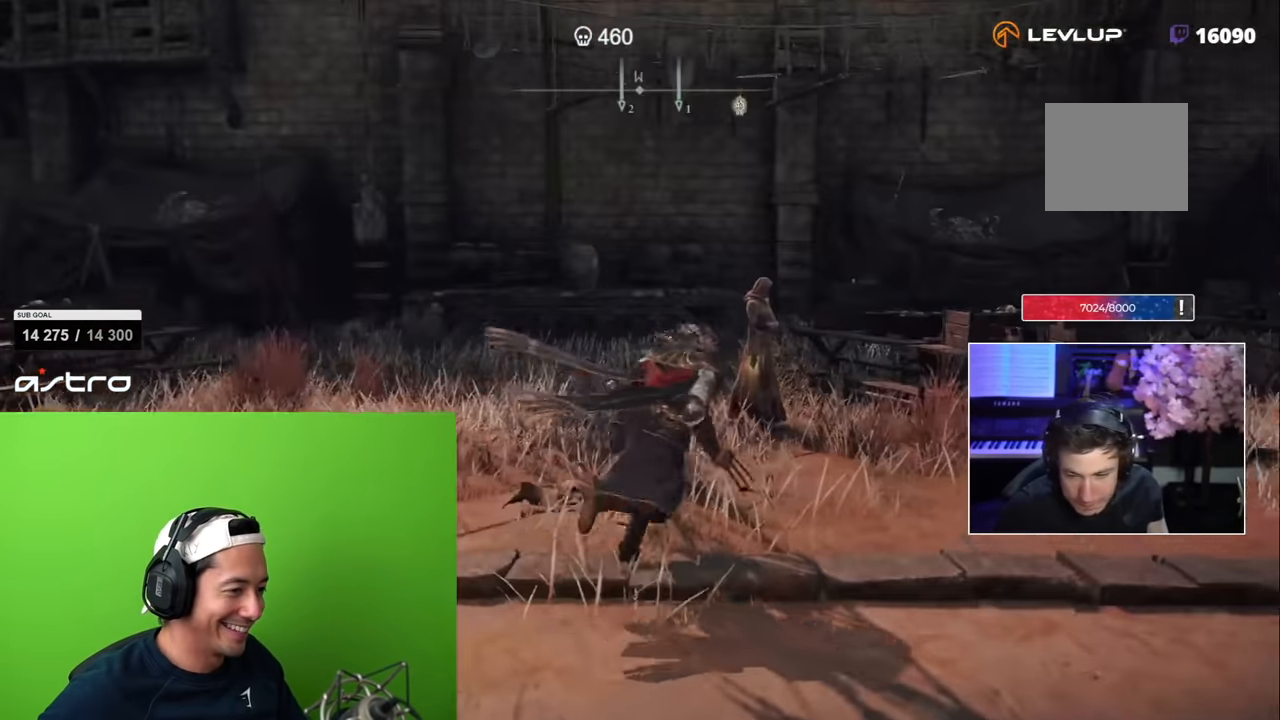
{"dt_ms": 500, "buttons": [], "left_stick": "up-right", "right_stick": "center", "events": [[67, "SQUARE", "up"], [417, "CROSS", "down"], [467, "CROSS", "up"]]}
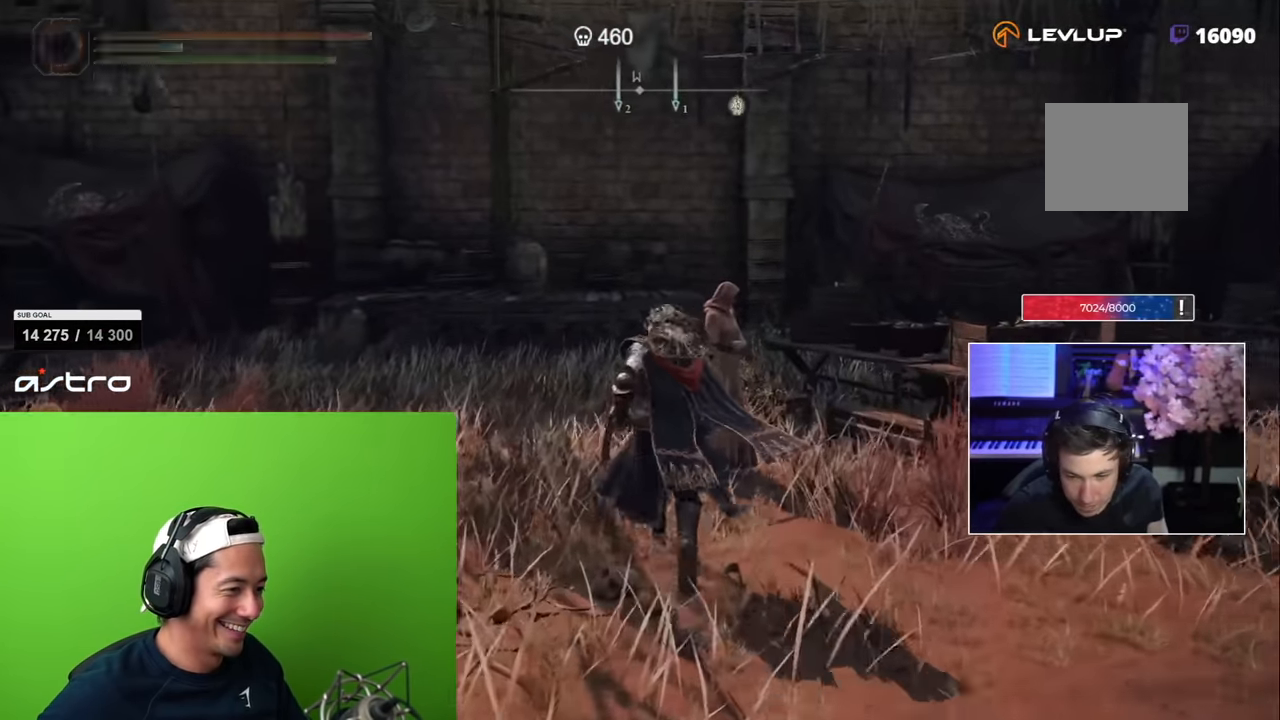
{"dt_ms": 500, "buttons": ["CROSS"], "left_stick": "up-right", "right_stick": "center", "events": [[67, "CROSS", "down"], [133, "CROSS", "up"], [183, "CROSS", "down"], [267, "CROSS", "up"], [400, "CROSS", "down"]]}
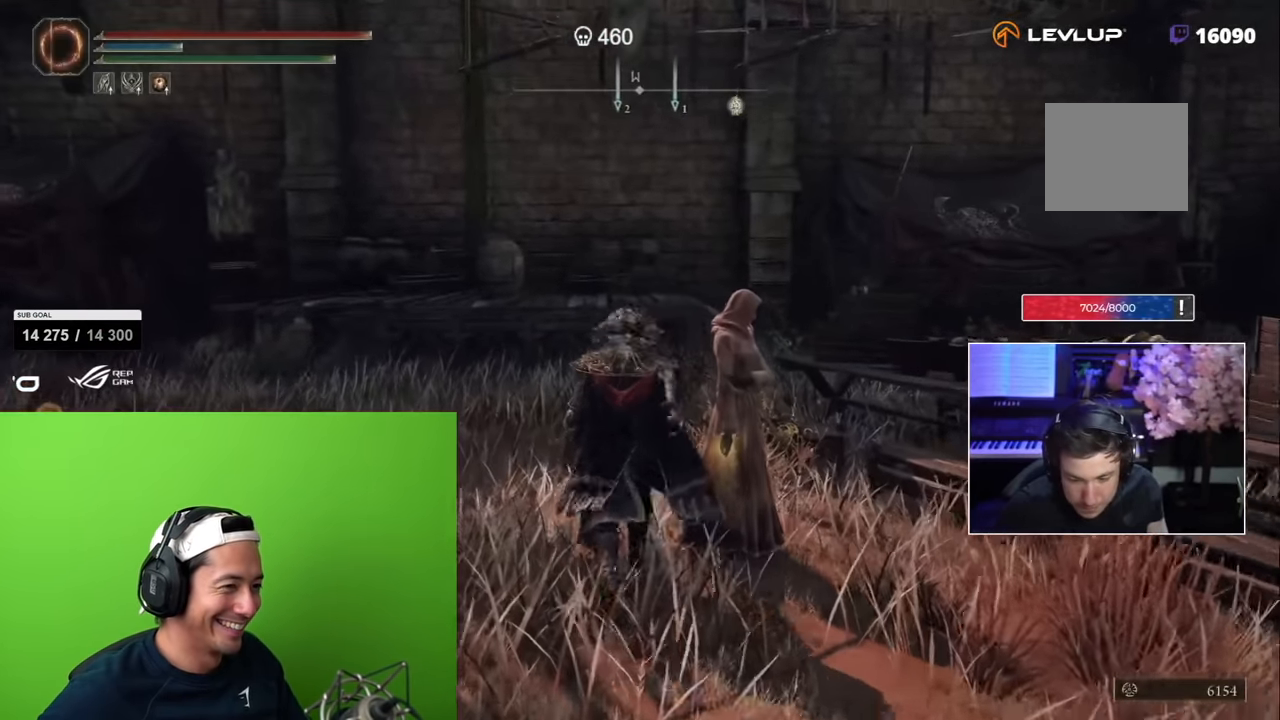
{"dt_ms": 500, "buttons": ["SQUARE"], "left_stick": "down-right", "right_stick": "right", "events": [[67, "left_stick", "center"], [117, "CROSS", "up"], [333, "left_stick", "down-right"], [367, "right_stick", "right"], [500, "SQUARE", "down"]]}
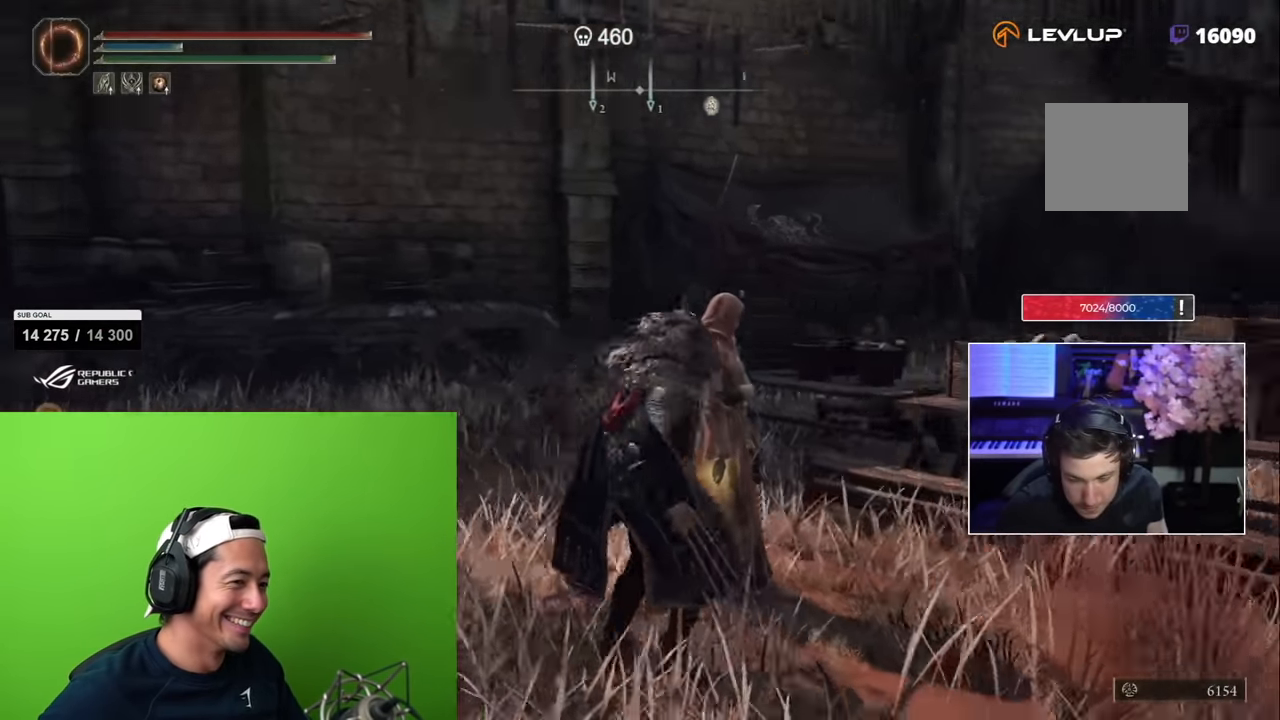
{"dt_ms": 1000, "buttons": ["SQUARE"], "left_stick": "up", "right_stick": "center"}
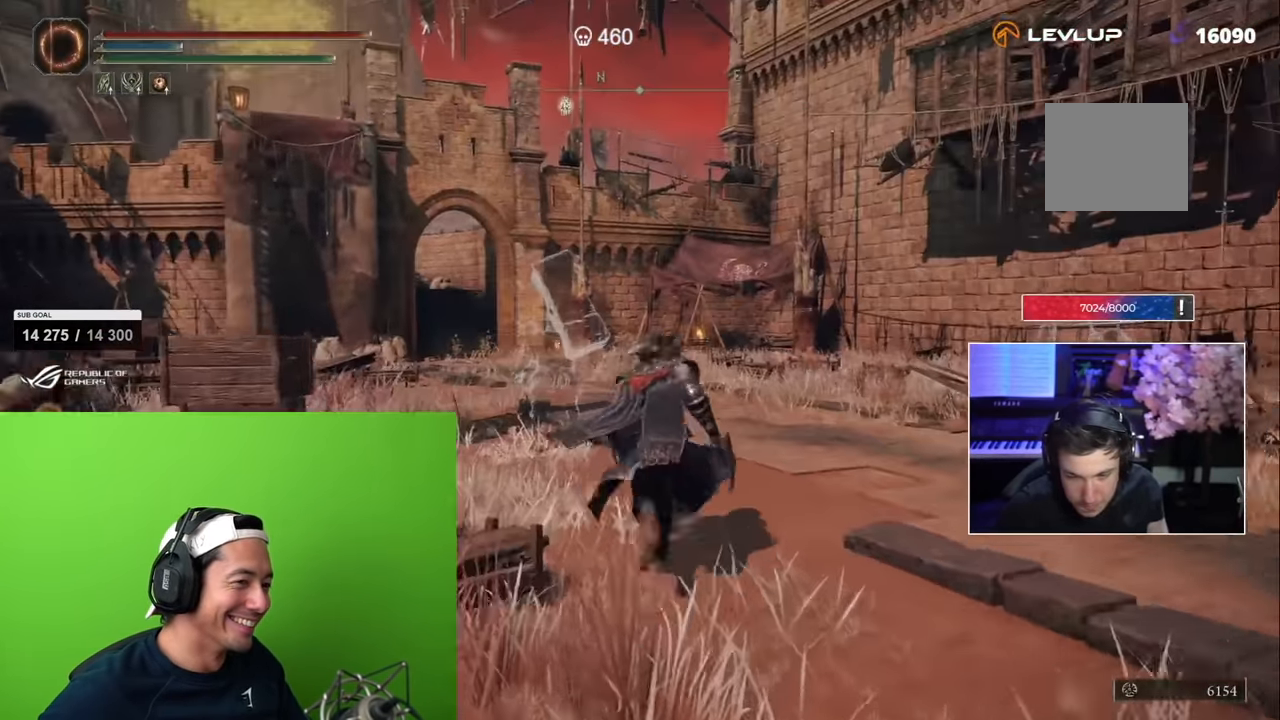
{"dt_ms": 500, "buttons": ["SQUARE"], "left_stick": "up", "right_stick": "right", "events": [[283, "right_stick", "right"]]}
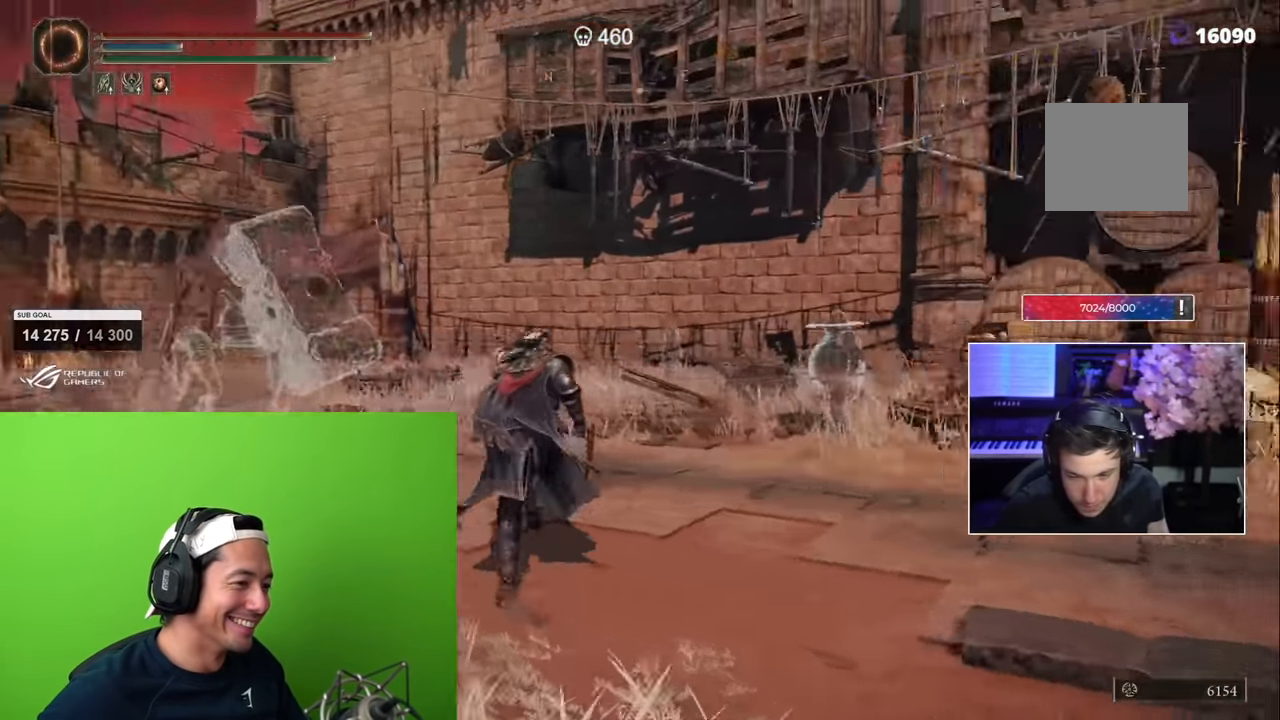
{"dt_ms": 1000, "buttons": ["SQUARE"], "left_stick": "up", "right_stick": "center"}
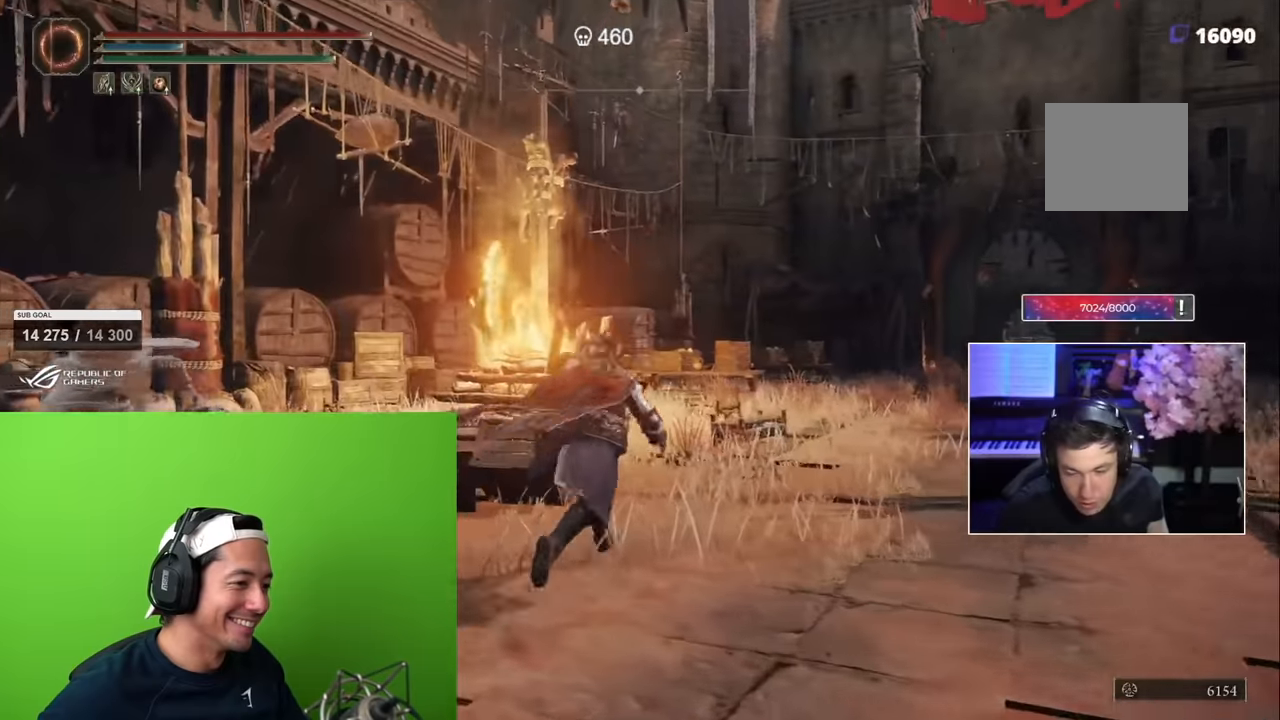
{"dt_ms": 500, "buttons": ["SQUARE"], "left_stick": "up", "right_stick": "center", "events": [[233, "right_stick", "right"], [366, "right_stick", "center"]]}
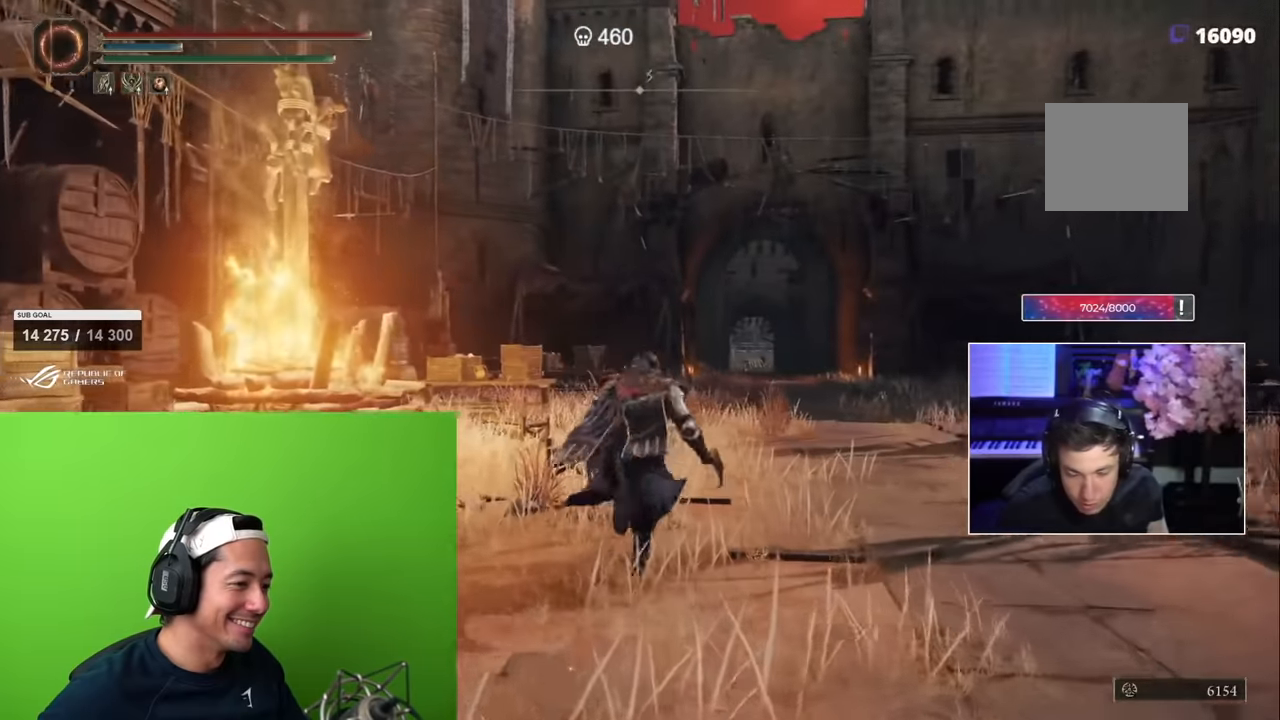
{"dt_ms": 500, "buttons": ["SQUARE"], "left_stick": "up", "right_stick": "center", "events": []}
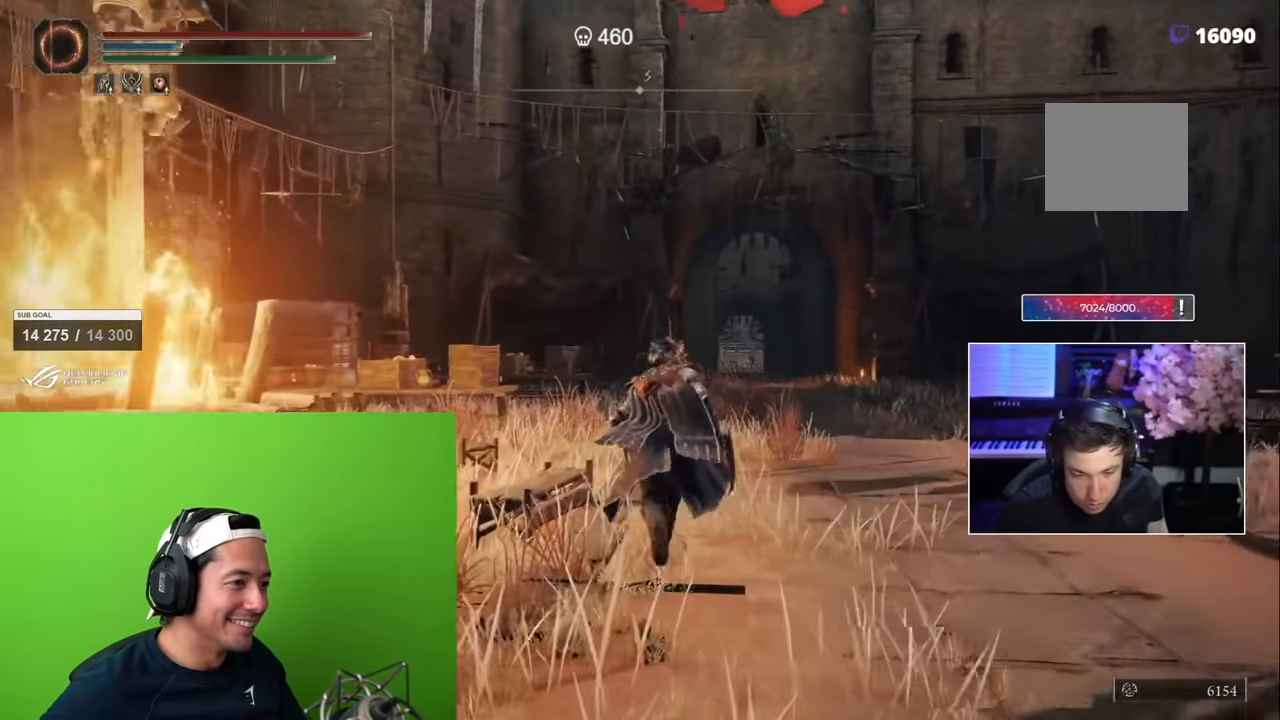
{"dt_ms": 500, "buttons": ["SQUARE"], "left_stick": "up", "right_stick": "right", "events": [[416, "right_stick", "right"]]}
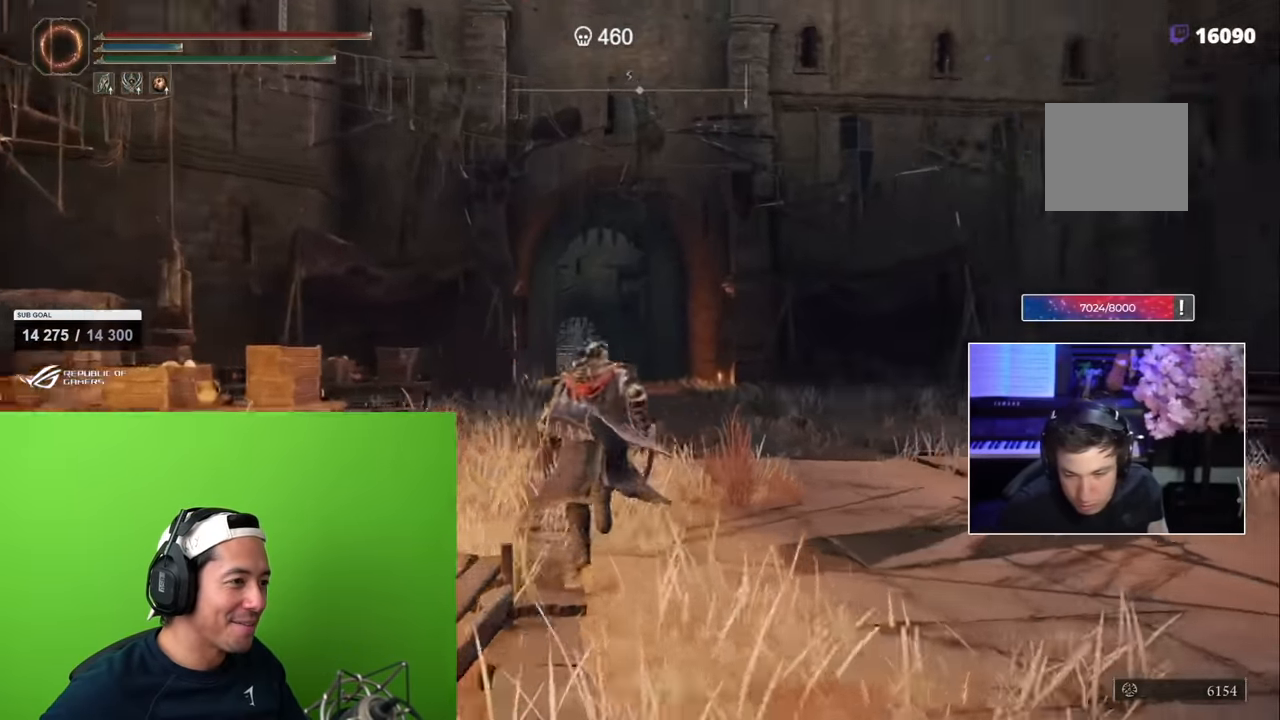
{"dt_ms": 500, "buttons": ["SQUARE"], "left_stick": "up", "right_stick": "right", "events": [[33, "right_stick", "center"], [333, "right_stick", "right"]]}
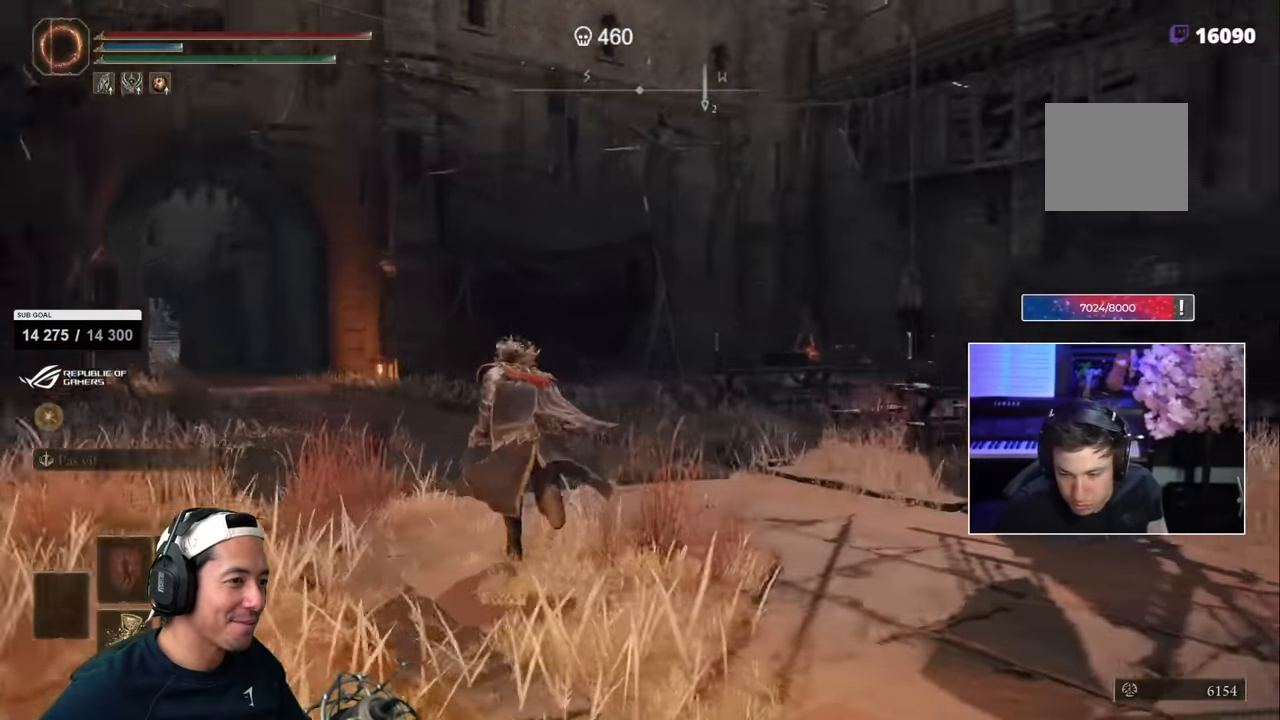
{"dt_ms": 500, "buttons": ["SQUARE"], "left_stick": "up", "right_stick": "center", "events": [[83, "right_stick", "center"]]}
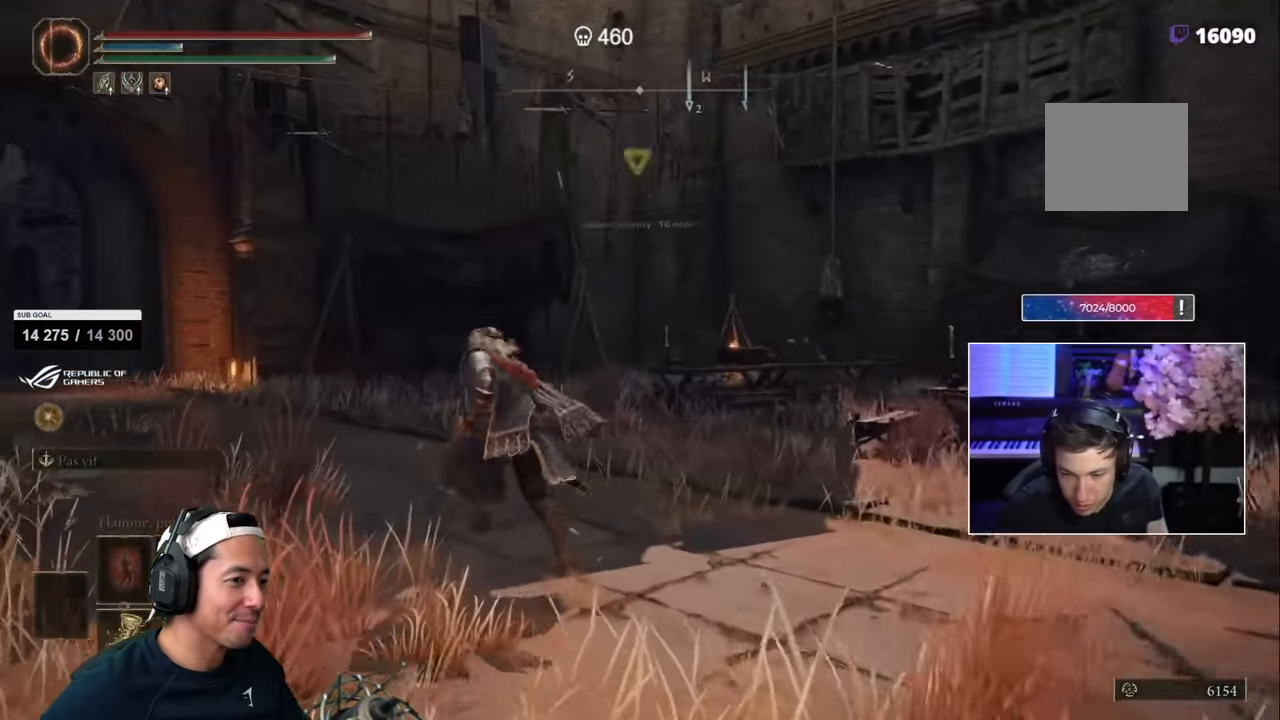
{"dt_ms": 500, "buttons": ["SQUARE"], "left_stick": "up", "right_stick": "center", "events": [[100, "right_stick", "left"], [350, "right_stick", "center"]]}
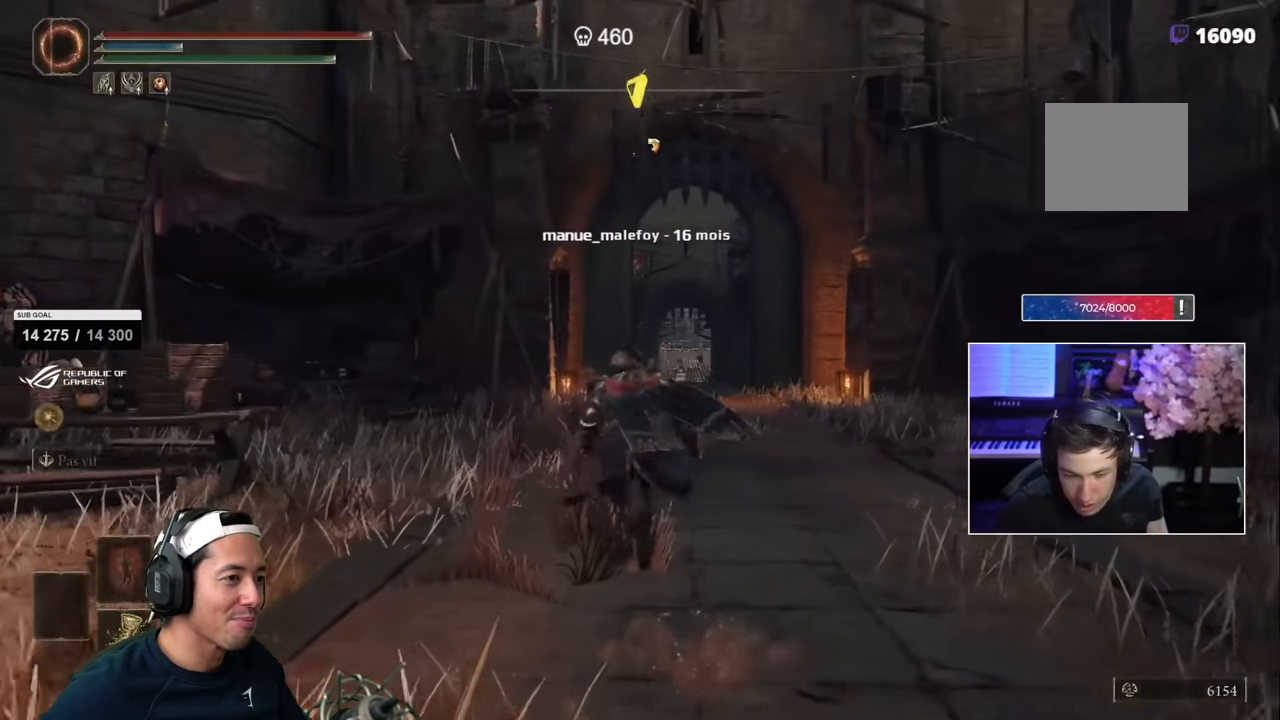
{"dt_ms": 500, "buttons": ["SQUARE"], "left_stick": "up", "right_stick": "center", "events": []}
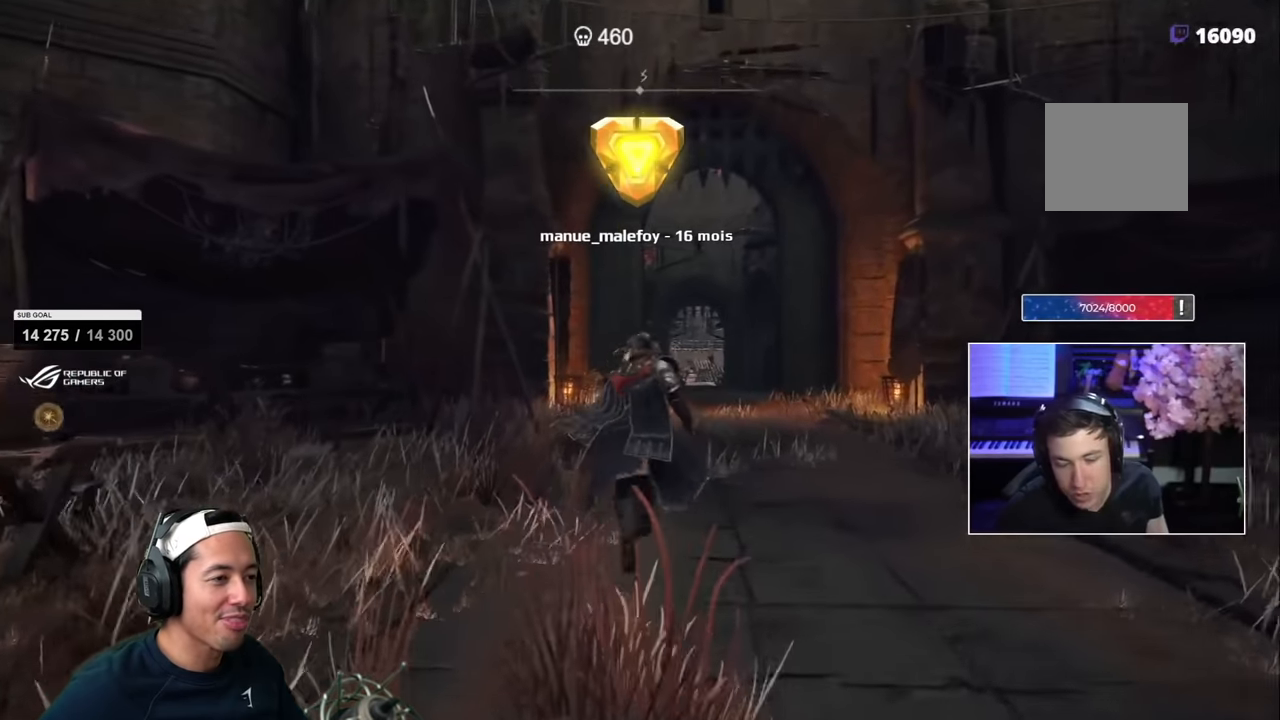
{"dt_ms": 500, "buttons": ["SQUARE"], "left_stick": "up", "right_stick": "left", "events": [[500, "right_stick", "left"]]}
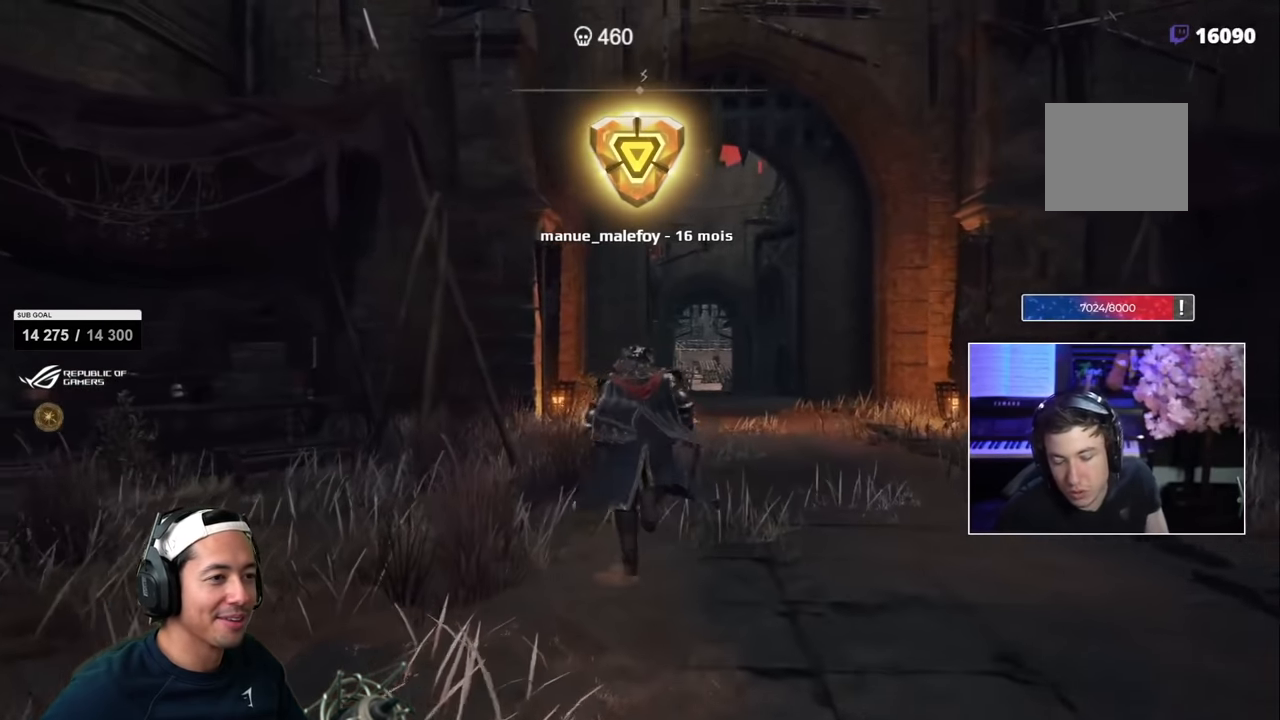
{"dt_ms": 500, "buttons": ["SQUARE"], "left_stick": "up", "right_stick": "center", "events": [[100, "right_stick", "center"]]}
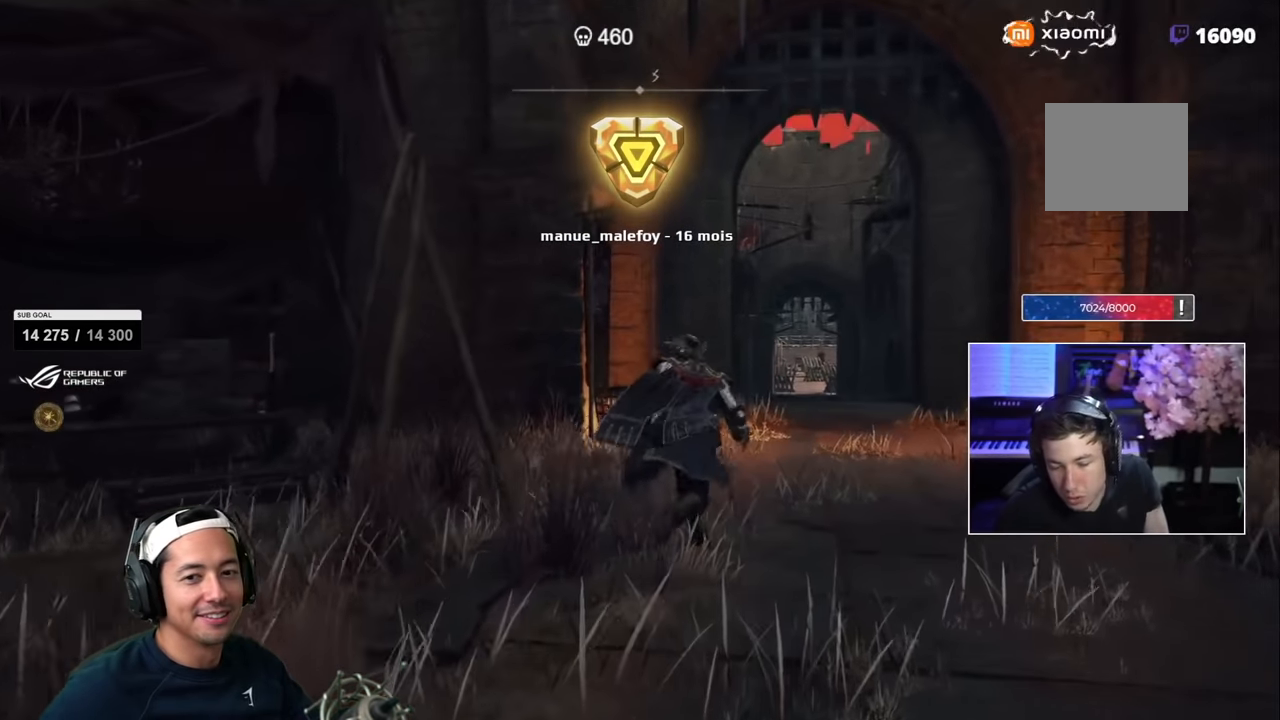
{"dt_ms": 500, "buttons": ["SQUARE"], "left_stick": "up", "right_stick": "center", "events": []}
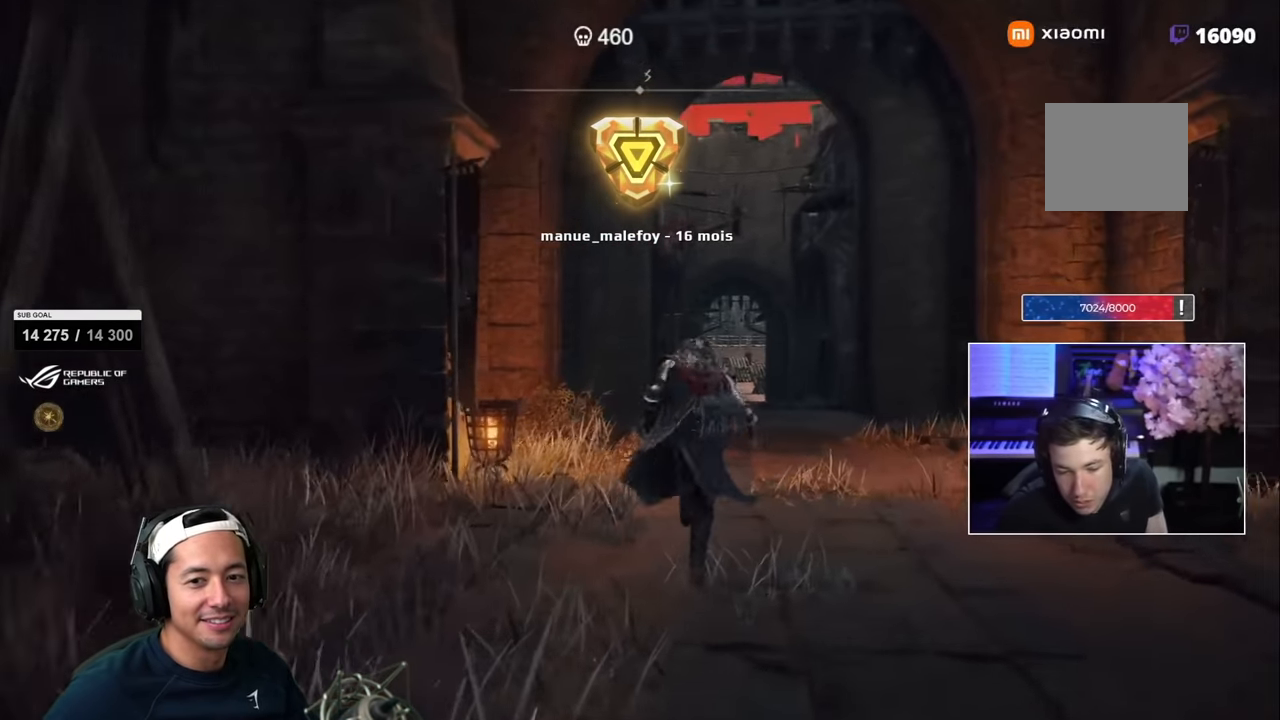
{"dt_ms": 500, "buttons": ["SQUARE"], "left_stick": "up", "right_stick": "center", "events": [[316, "right_stick", "left"], [383, "right_stick", "center"]]}
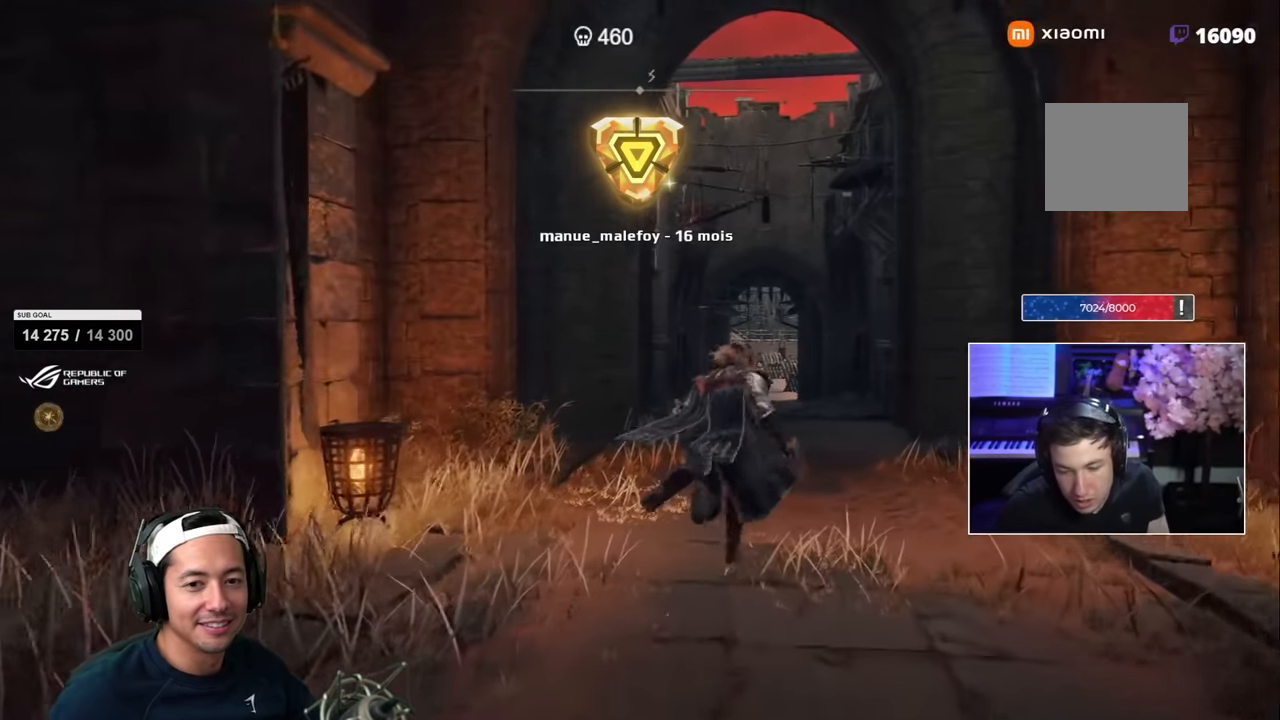
{"dt_ms": 500, "buttons": ["SQUARE"], "left_stick": "up", "right_stick": "center", "events": [[283, "right_stick", "down-left"], [484, "right_stick", "center"]]}
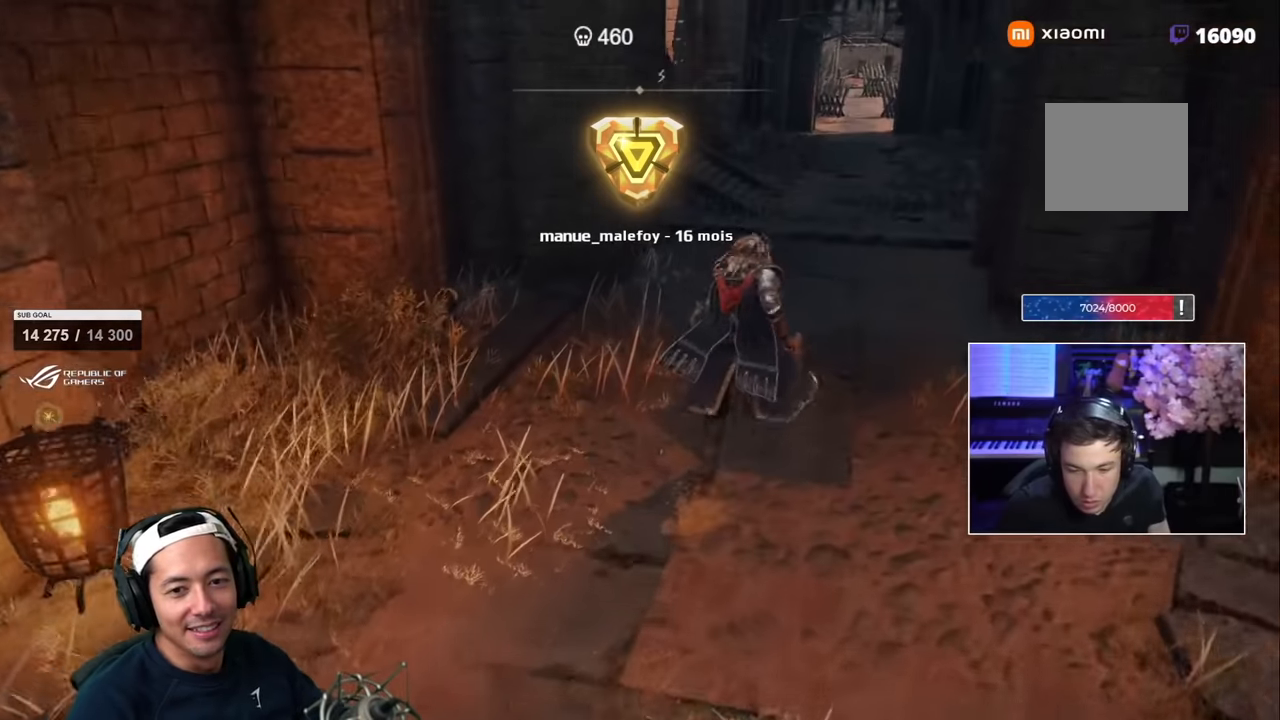
{"dt_ms": 500, "buttons": ["SQUARE"], "left_stick": "up-right", "right_stick": "center", "events": [[317, "right_stick", "down-left"], [484, "left_stick", "up-right"], [484, "right_stick", "center"]]}
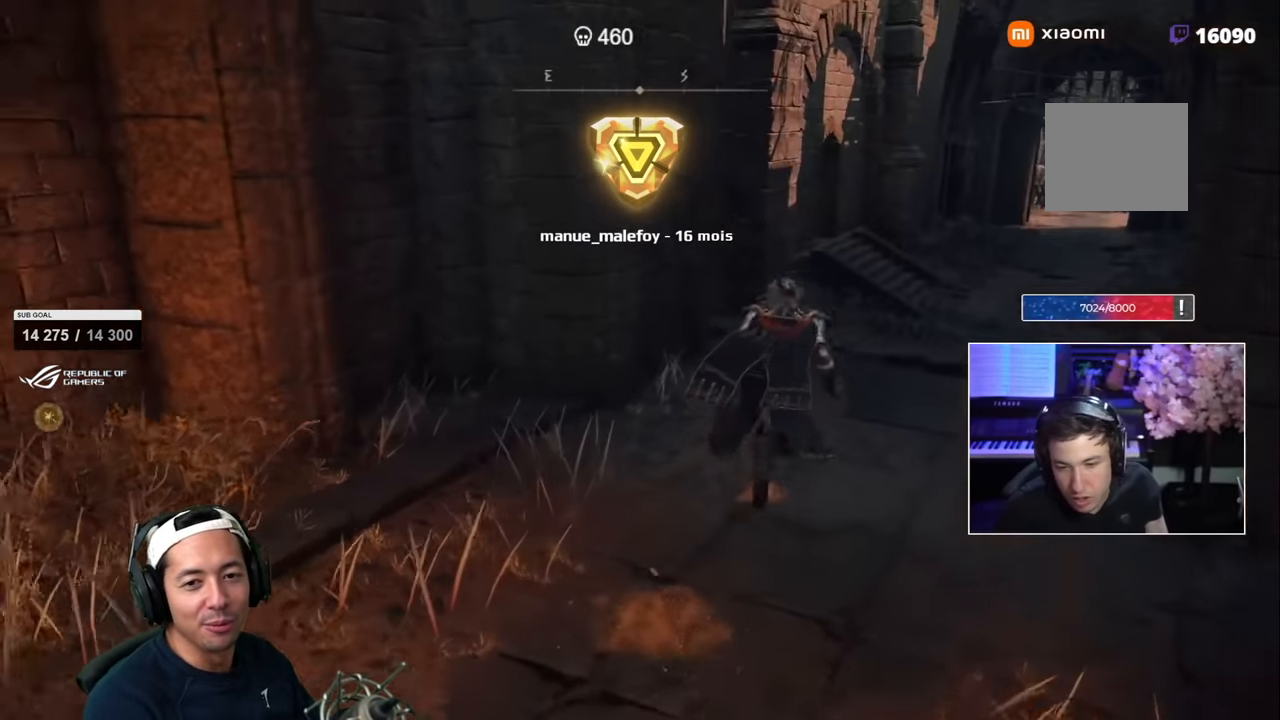
{"dt_ms": 500, "buttons": ["SQUARE"], "left_stick": "up", "right_stick": "center", "events": [[334, "left_stick", "up"], [350, "right_stick", "right"], [467, "right_stick", "center"]]}
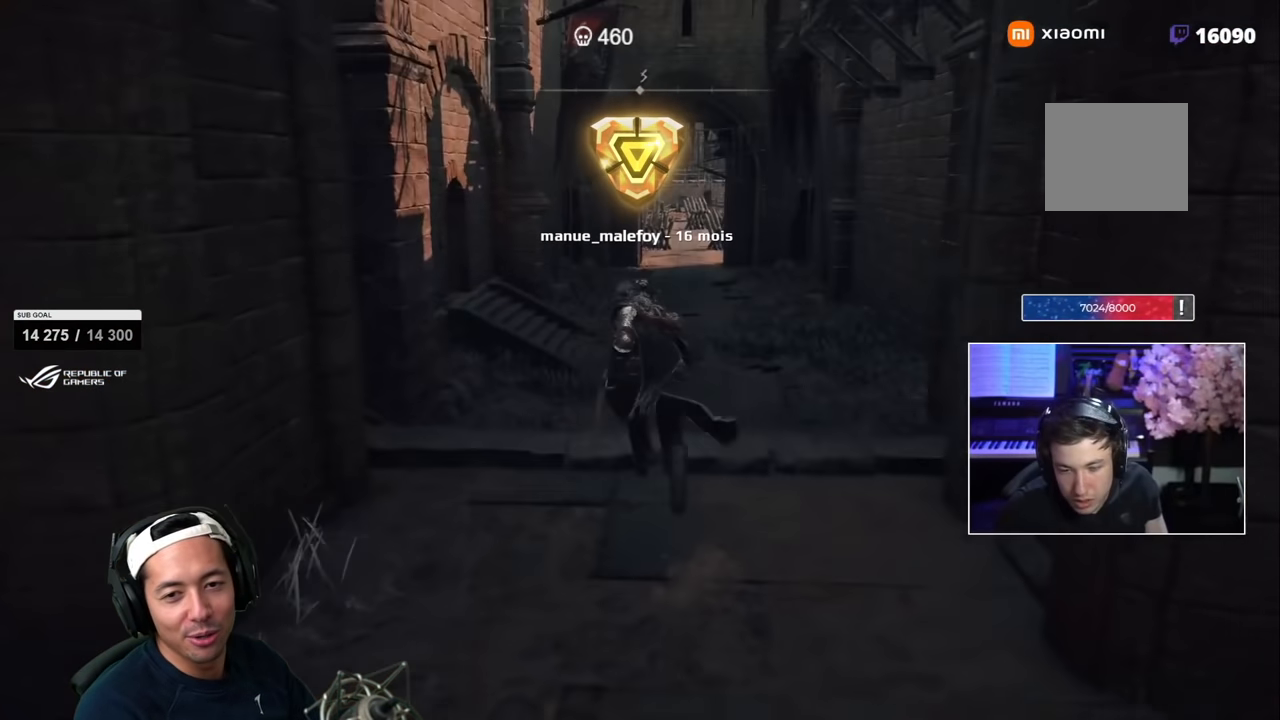
{"dt_ms": 500, "buttons": ["SQUARE"], "left_stick": "up", "right_stick": "center", "events": []}
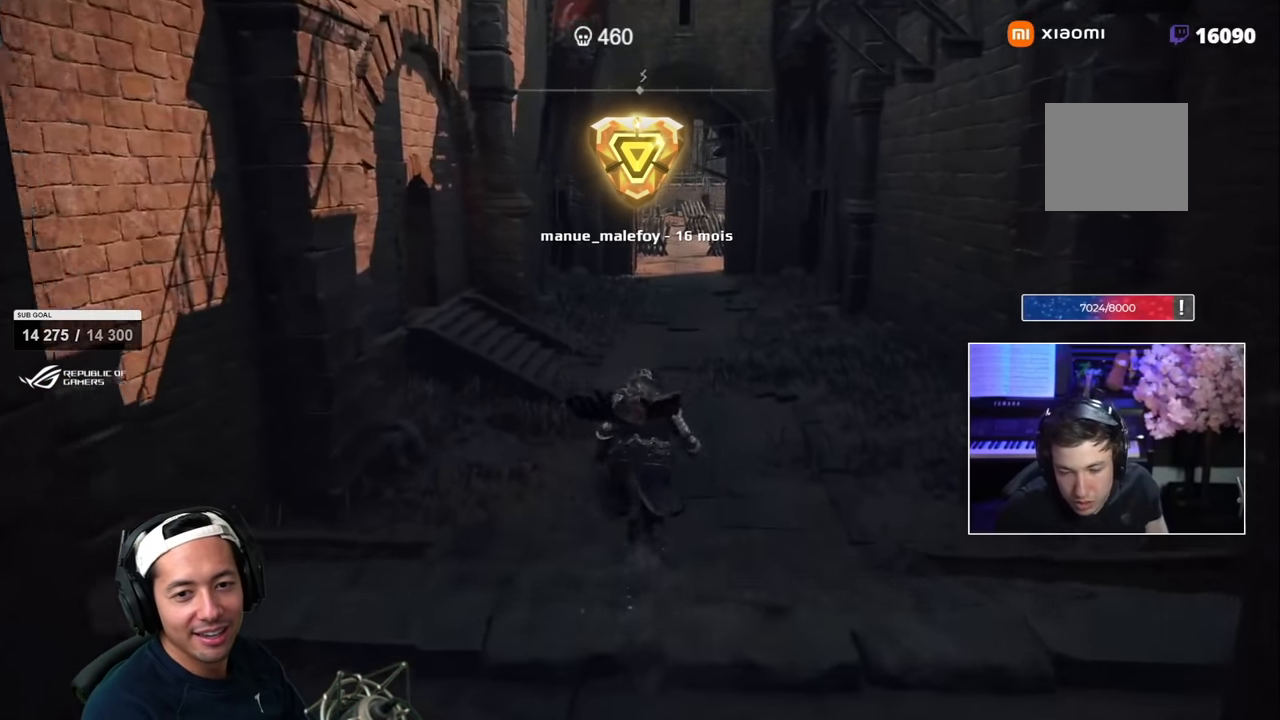
{"dt_ms": 500, "buttons": [], "left_stick": "up", "right_stick": "center", "events": [[17, "right_stick", "right"], [100, "right_stick", "center"], [300, "SQUARE", "up"]]}
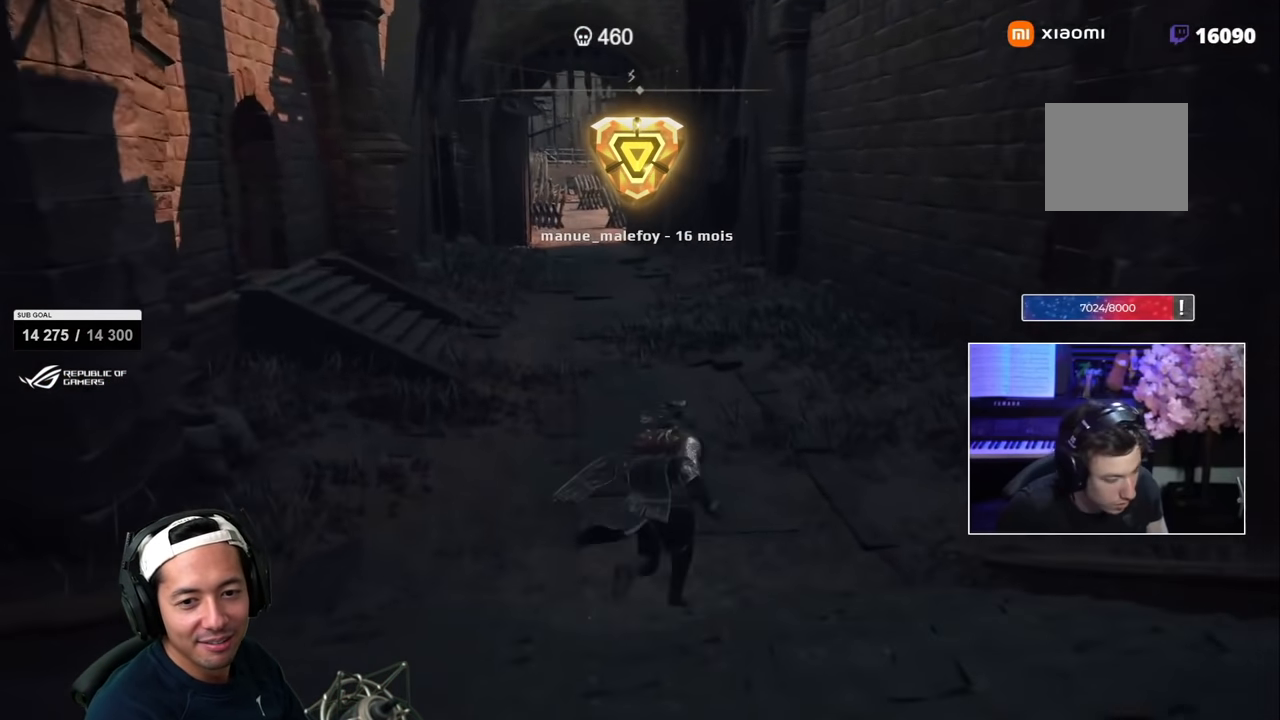
{"dt_ms": 500, "buttons": [], "left_stick": "down-left", "right_stick": "left", "events": [[200, "left_stick", "left"], [200, "right_stick", "left"], [350, "left_stick", "down-left"]]}
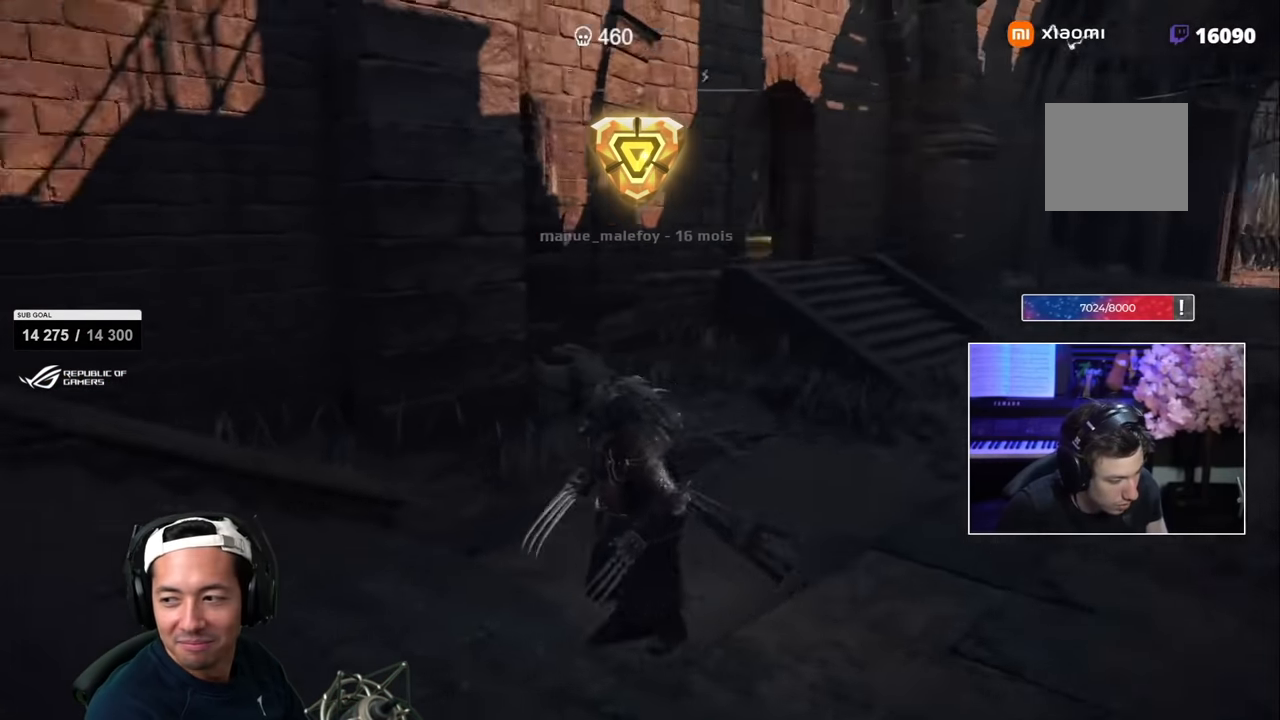
{"dt_ms": 500, "buttons": ["SQUARE"], "left_stick": "up-left", "right_stick": "center", "events": [[17, "SQUARE", "down"], [100, "left_stick", "left"], [384, "left_stick", "up-left"], [433, "right_stick", "center"]]}
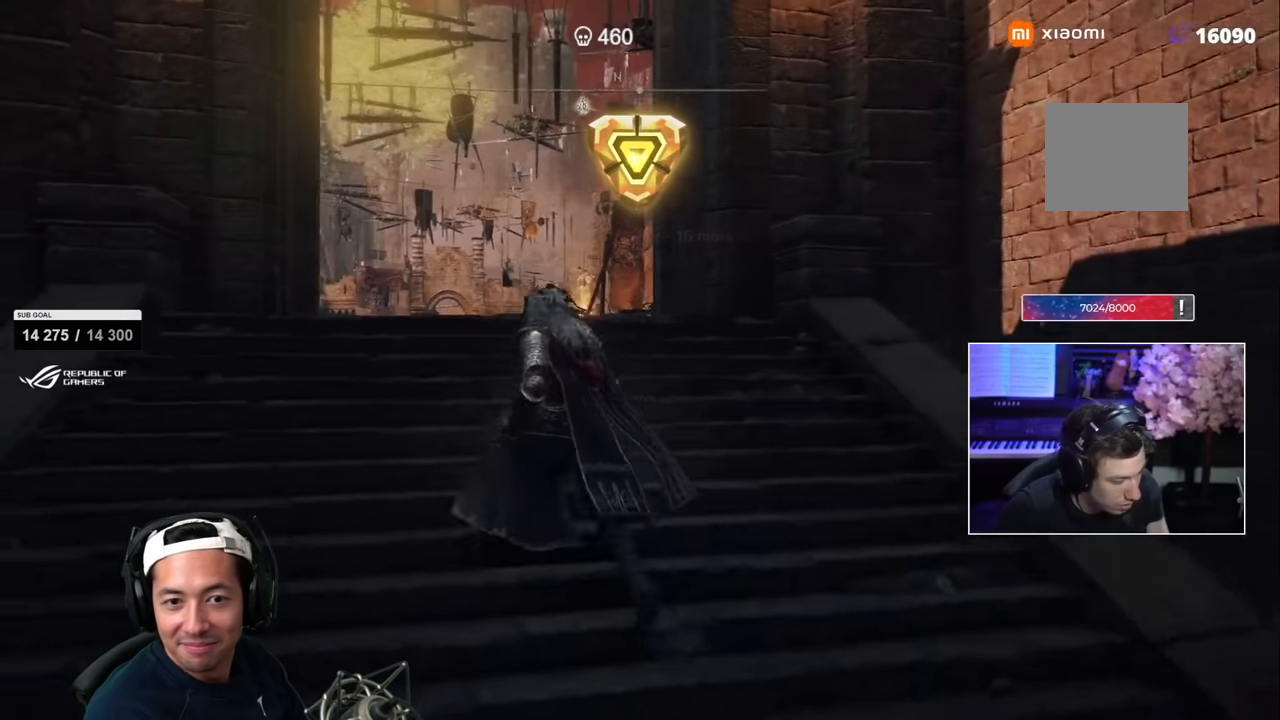
{"dt_ms": 500, "buttons": ["SQUARE"], "left_stick": "up", "right_stick": "center", "events": [[200, "left_stick", "up"]]}
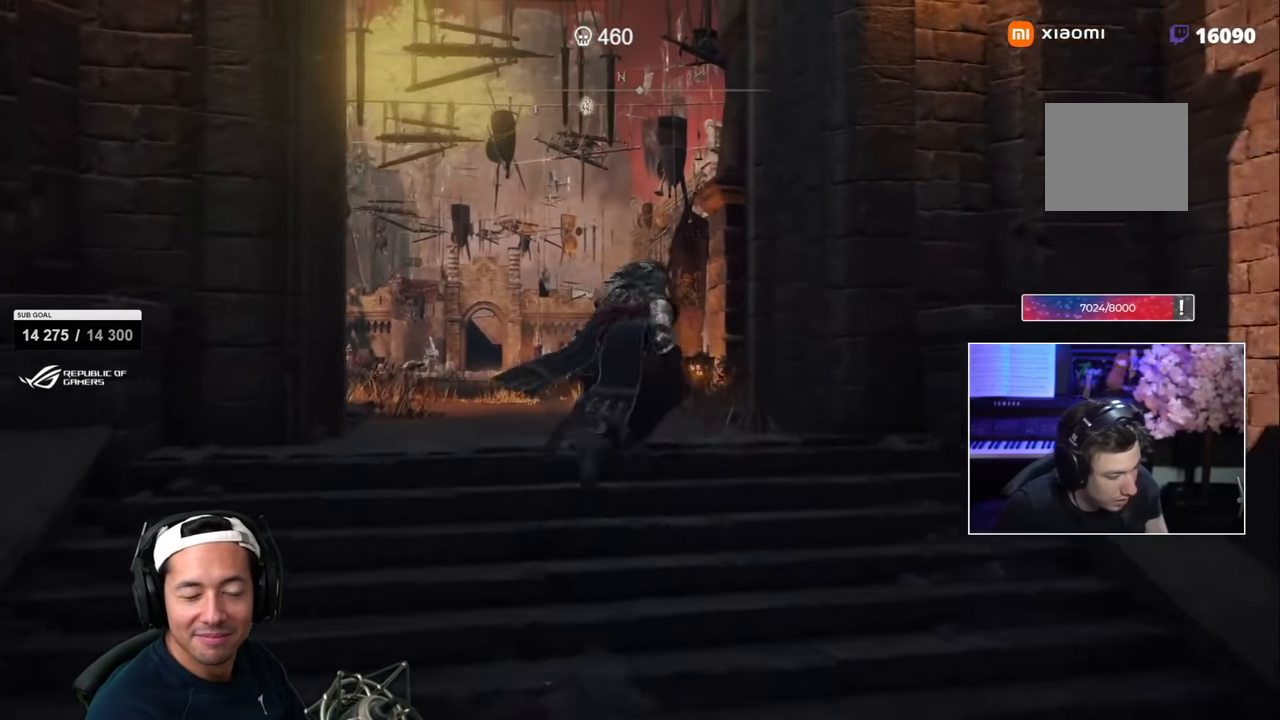
{"dt_ms": 500, "buttons": [], "left_stick": "up", "right_stick": "center", "events": [[167, "SQUARE", "up"]]}
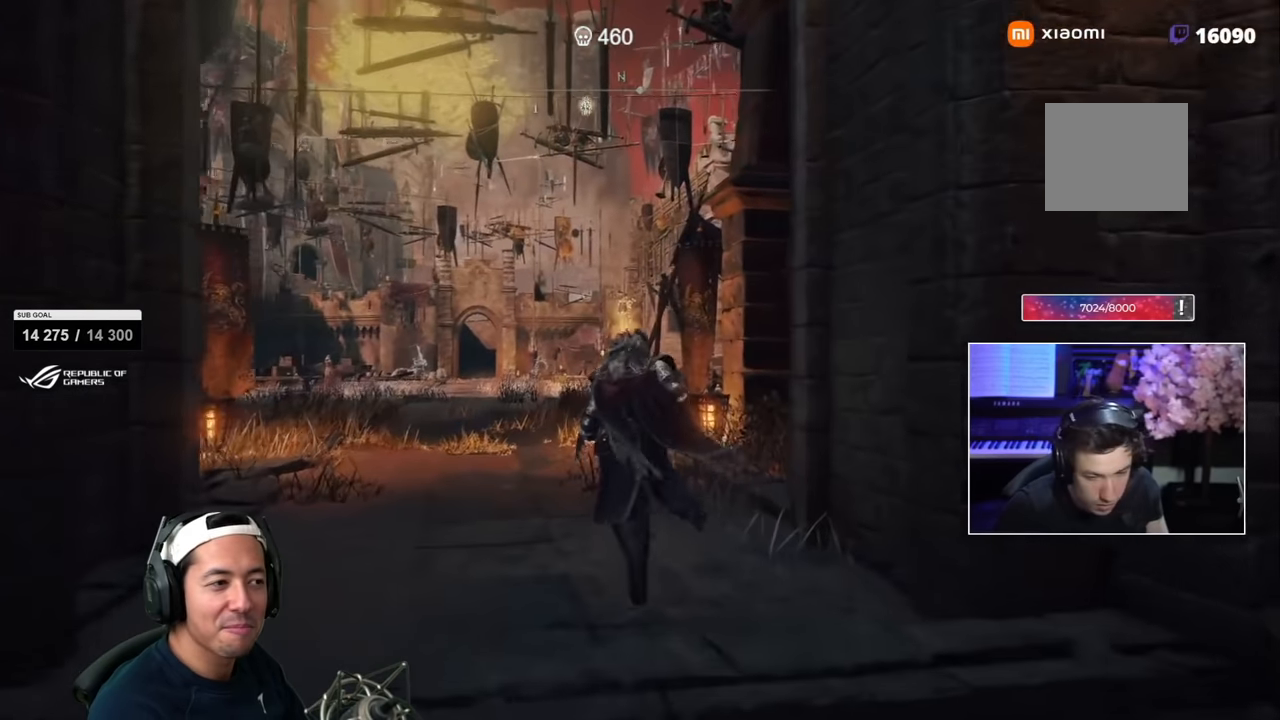
{"dt_ms": 500, "buttons": ["SQUARE"], "left_stick": "up", "right_stick": "center", "events": [[50, "CROSS", "down"], [167, "DPAD_RIGHT", "down"], [350, "DPAD_RIGHT", "up"], [383, "CROSS", "up"], [450, "SQUARE", "down"]]}
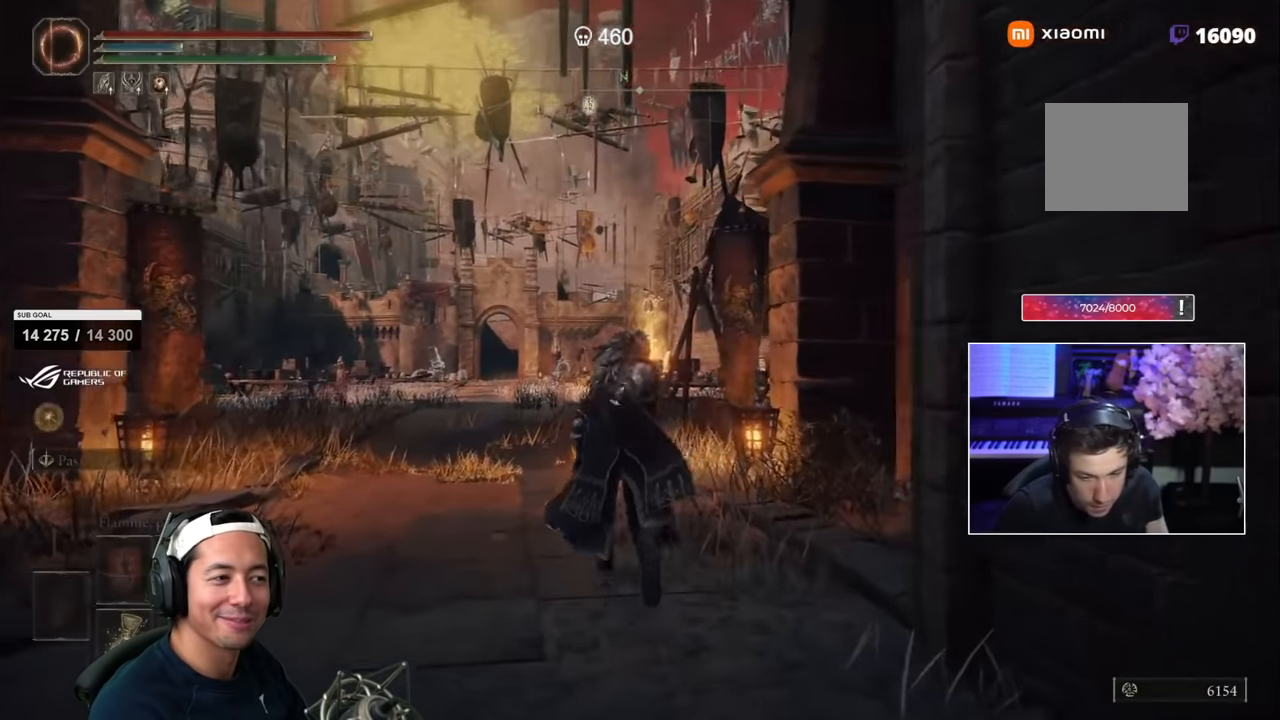
{"dt_ms": 500, "buttons": ["SQUARE"], "left_stick": "up", "right_stick": "center", "events": [[17, "right_stick", "left"], [150, "right_stick", "center"]]}
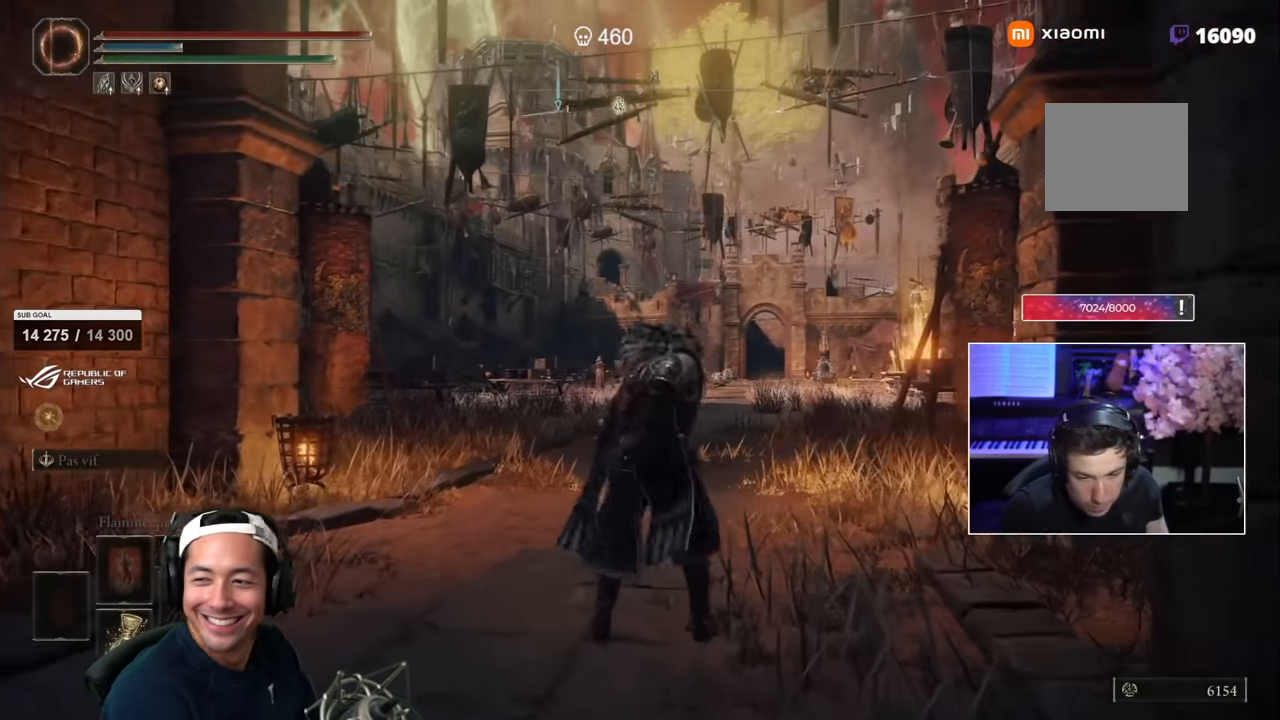
{"dt_ms": 500, "buttons": ["SQUARE"], "left_stick": "up", "right_stick": "center", "events": []}